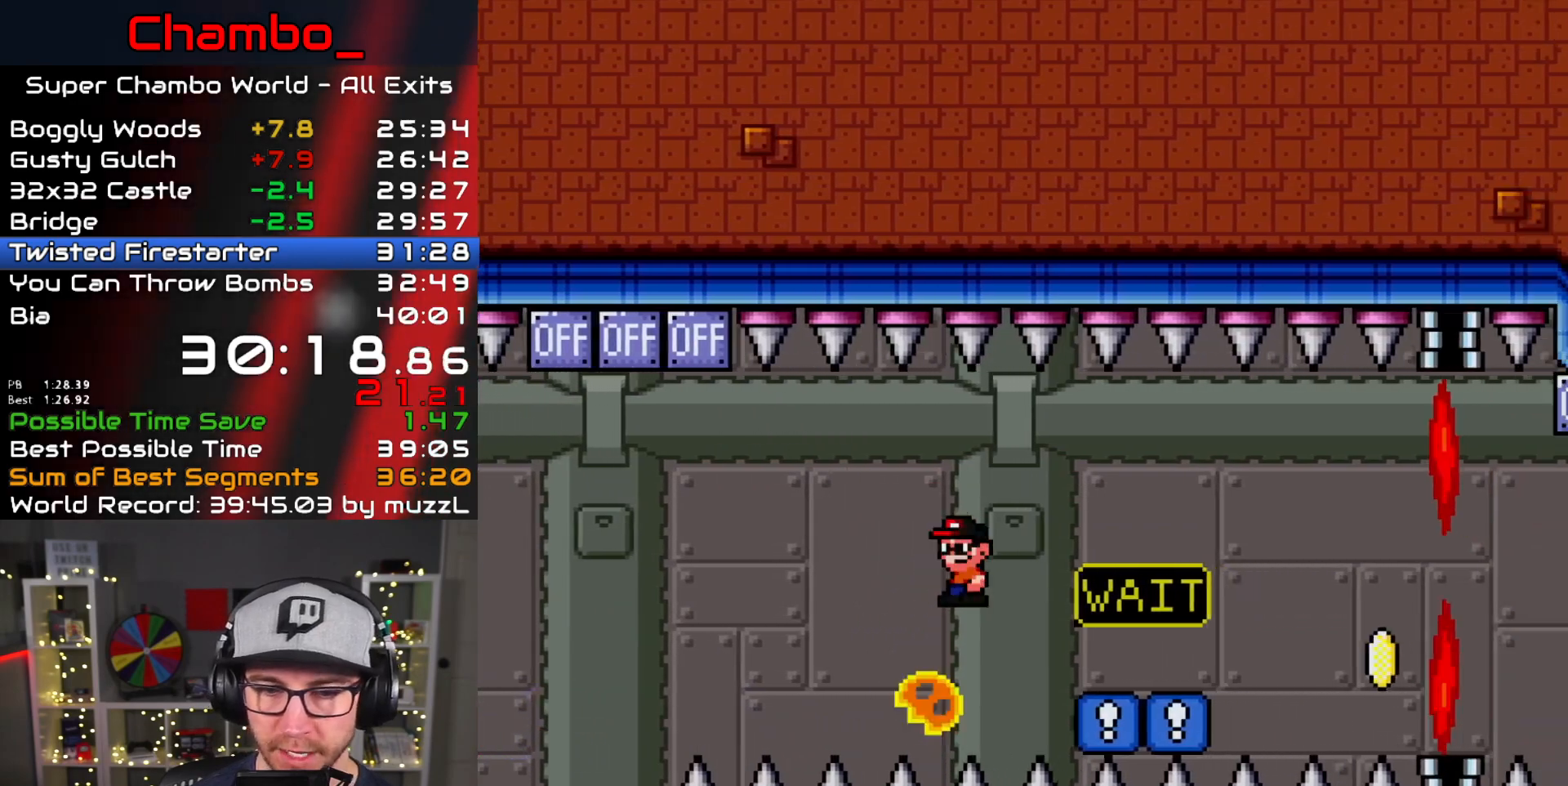
Gameplay with a controller (Nintendo layout); each line is a JSON object with the inputs held at the frame after it (dt_ms = milliseconds from this image to that frame). "events" lists button and stick changes between this image and that frame as [ms after this image, input, new state], when the widget could be followed in between. Not read: L1 L3 R1 R3.
{"dt_ms": 500, "buttons": ["X", "DPAD_RIGHT"], "events": [[217, "A", "up"], [317, "DPAD_LEFT", "down"], [317, "DPAD_RIGHT", "up"], [467, "DPAD_LEFT", "up"], [483, "DPAD_RIGHT", "down"]]}
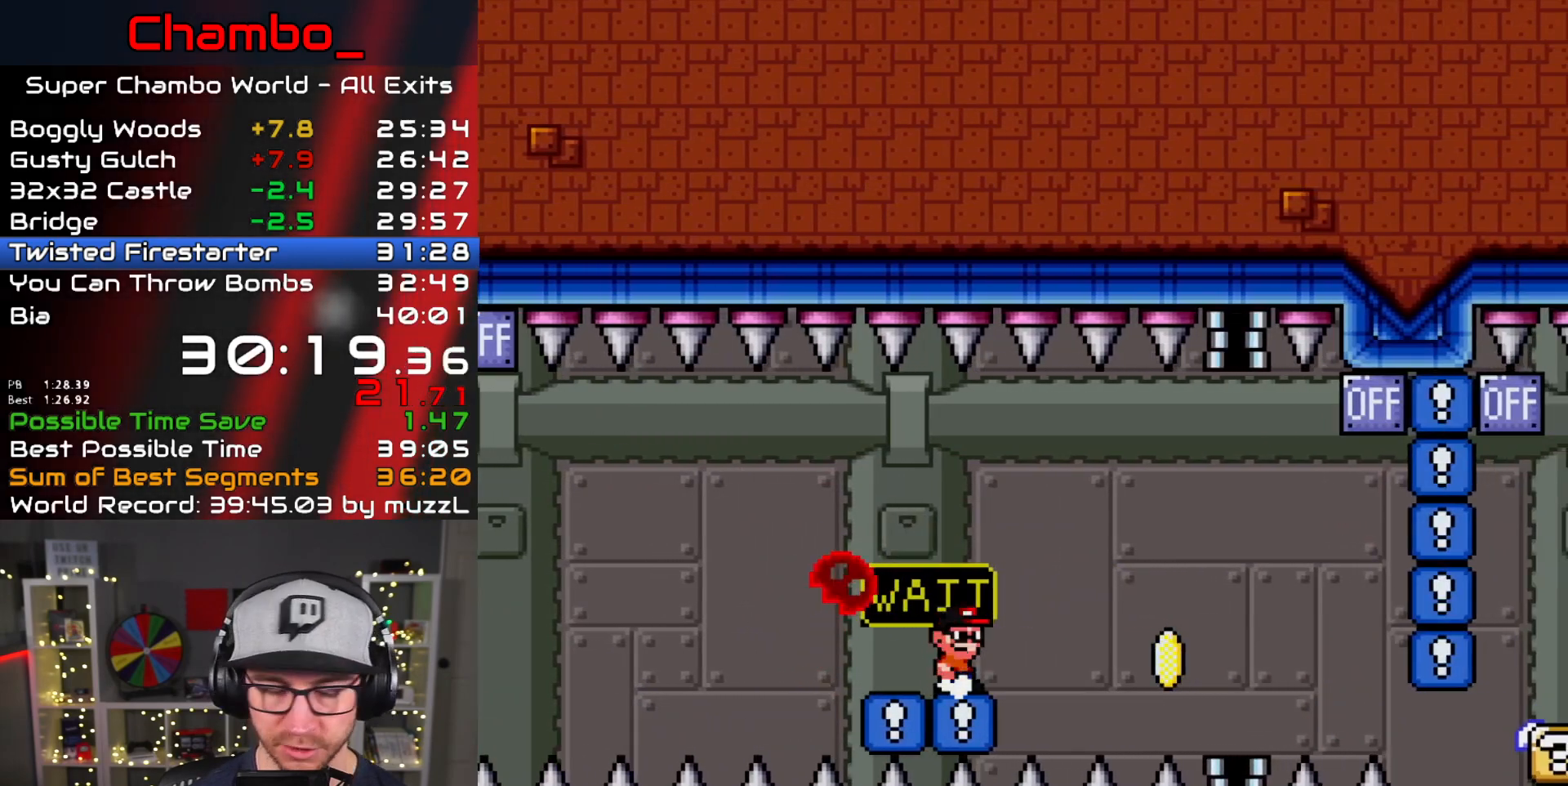
{"dt_ms": 500, "buttons": [], "events": [[17, "DPAD_RIGHT", "up"], [150, "DPAD_DOWN", "down"], [267, "DPAD_DOWN", "up"], [467, "X", "up"]]}
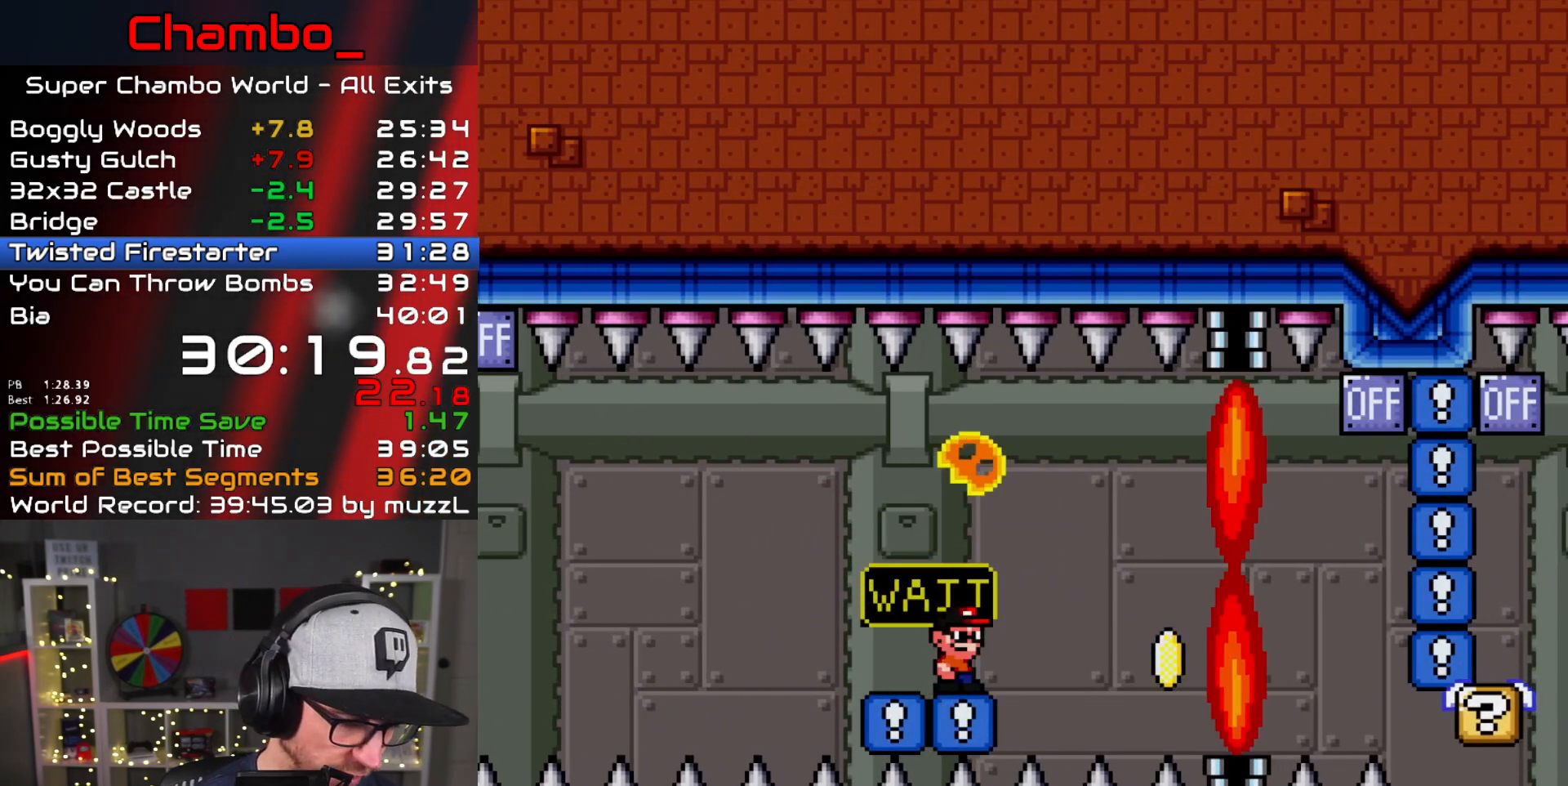
{"dt_ms": 500, "buttons": [], "events": []}
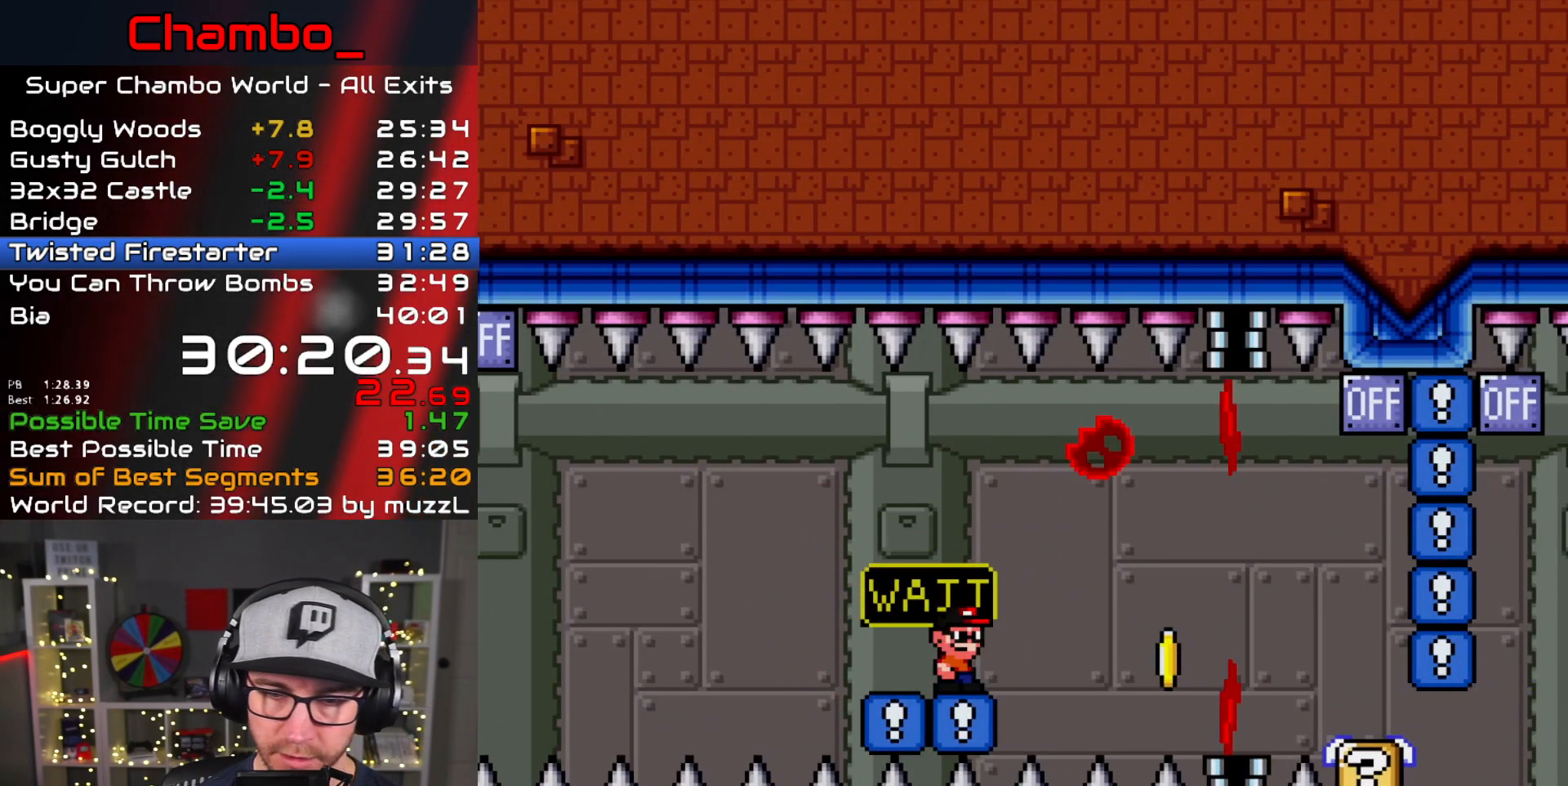
{"dt_ms": 500, "buttons": ["Y"], "events": [[17, "Y", "down"]]}
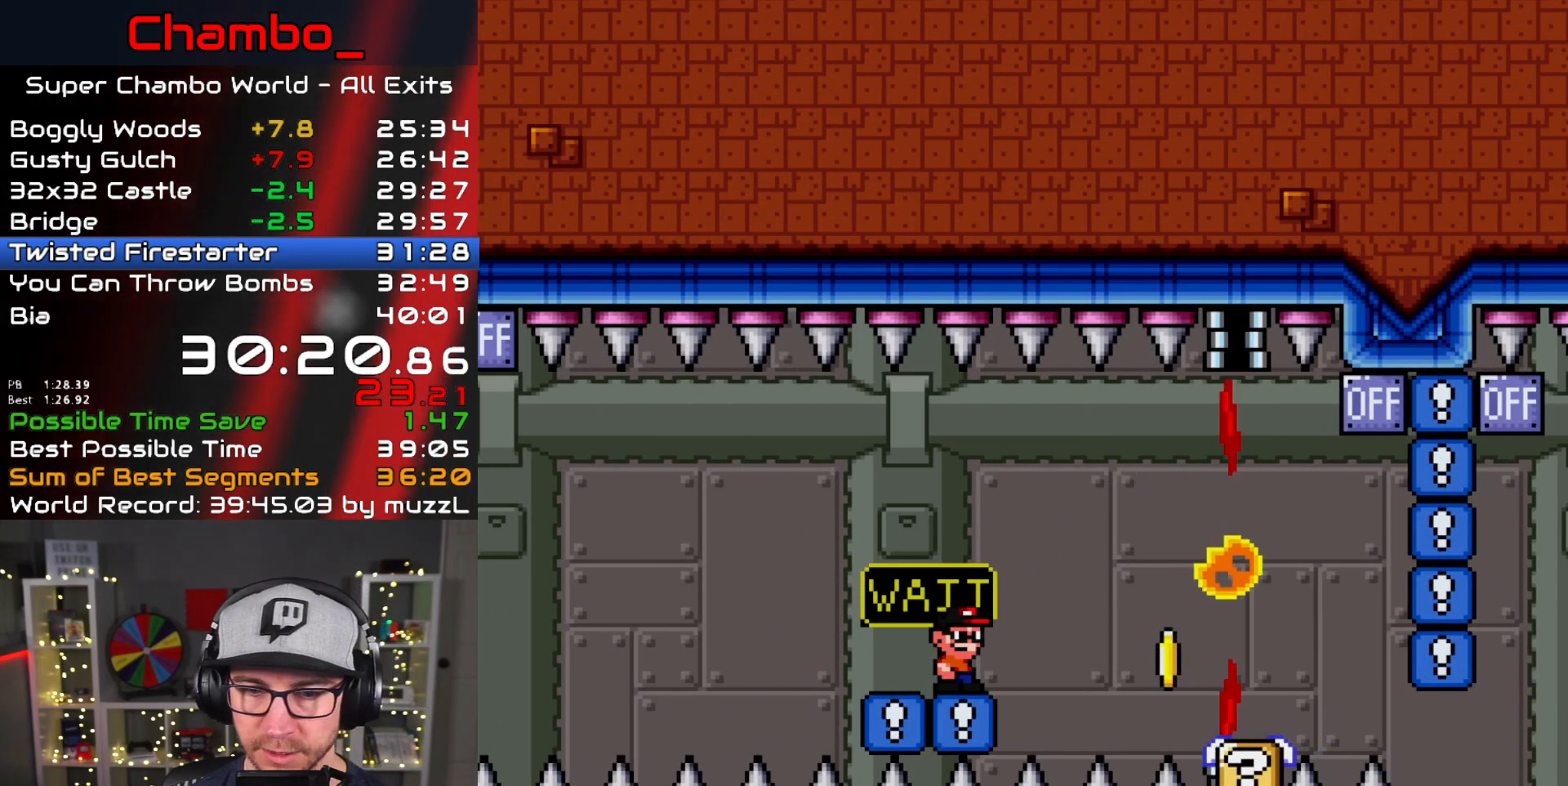
{"dt_ms": 500, "buttons": ["Y", "DPAD_RIGHT"]}
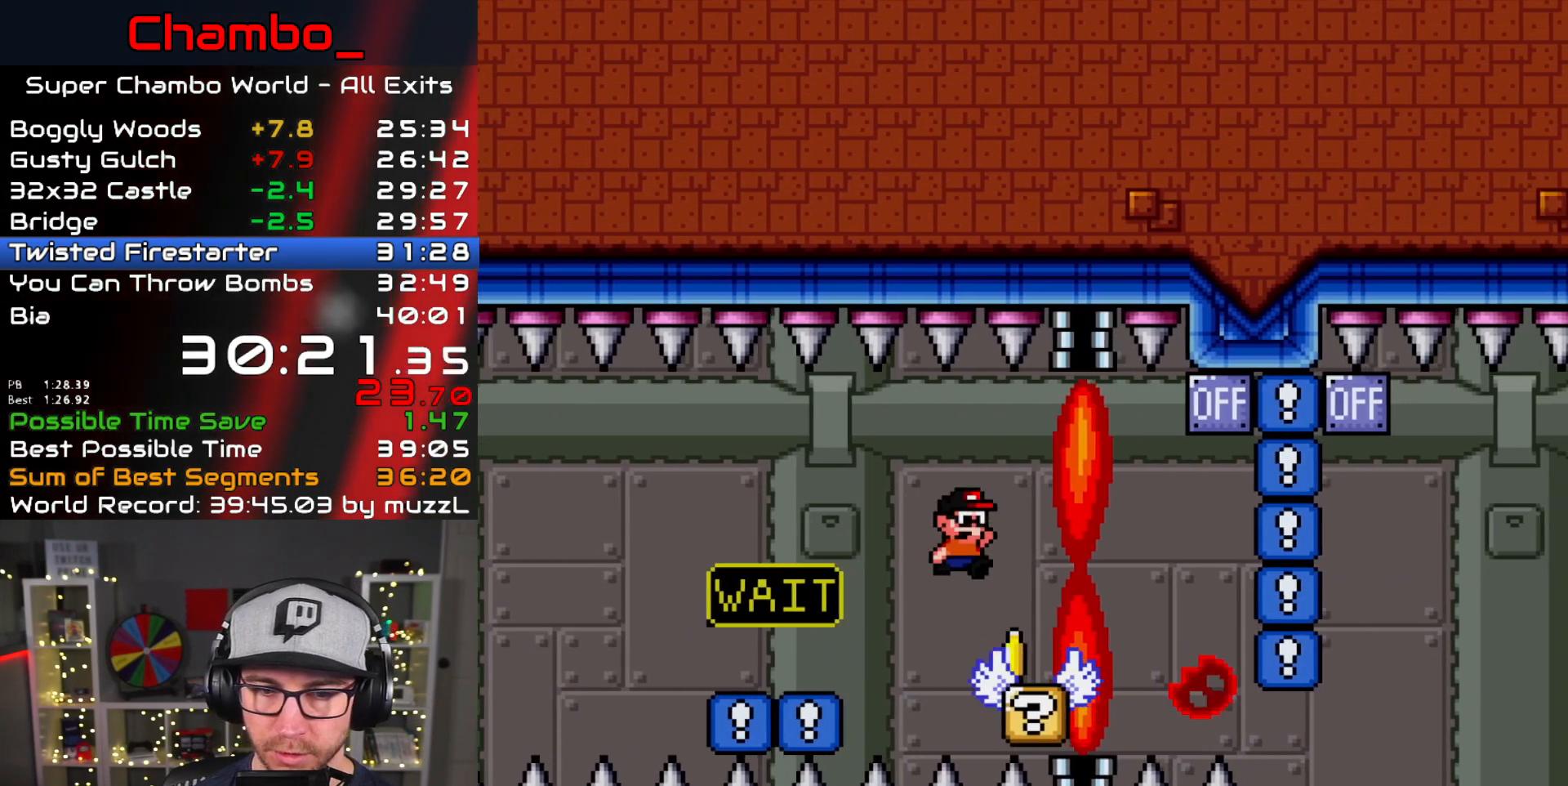
{"dt_ms": 500, "buttons": ["B", "Y", "DPAD_RIGHT"]}
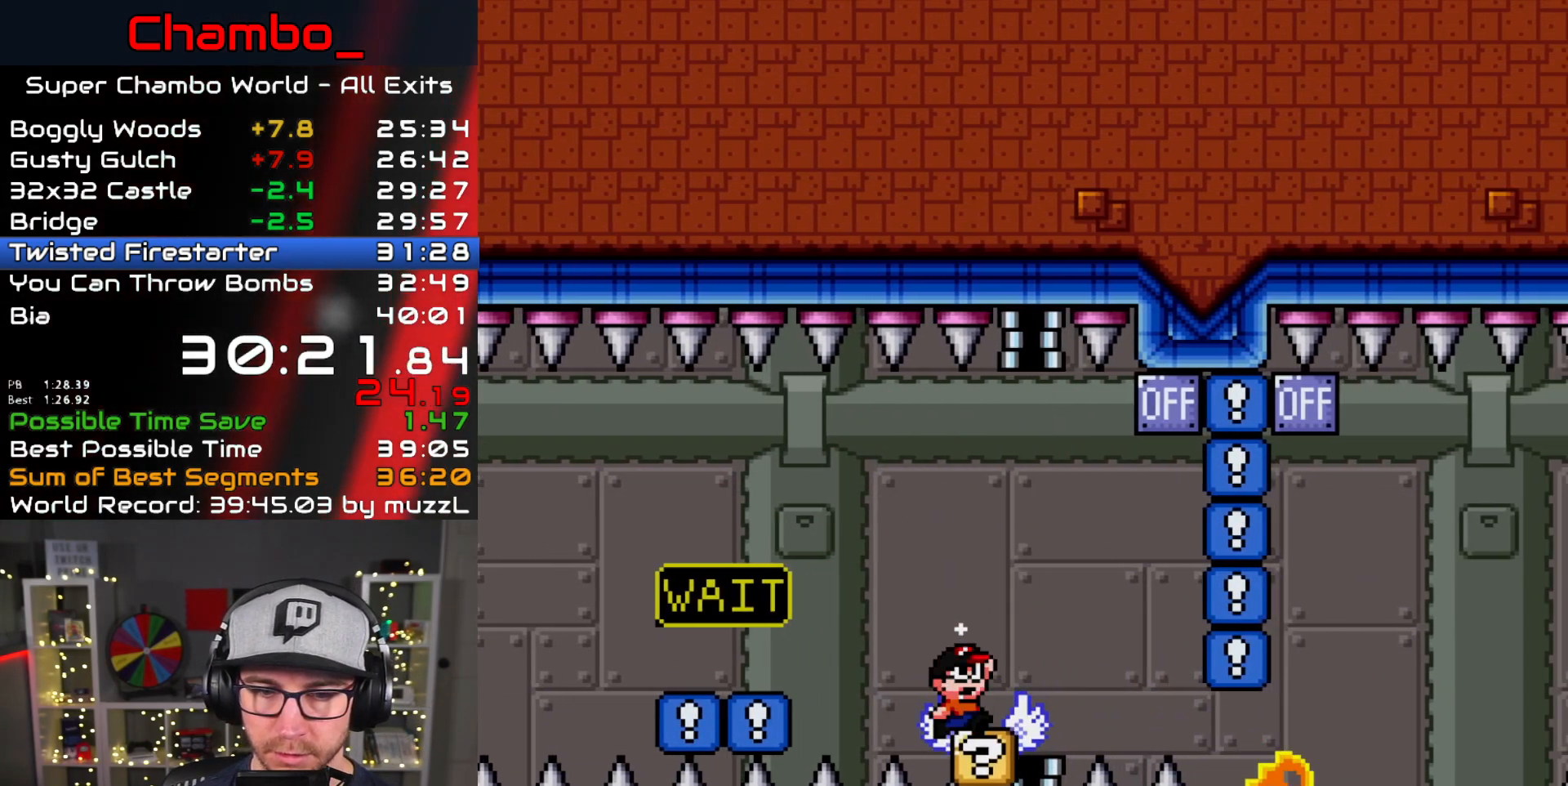
{"dt_ms": 1000, "buttons": ["B", "Y", "DPAD_LEFT"]}
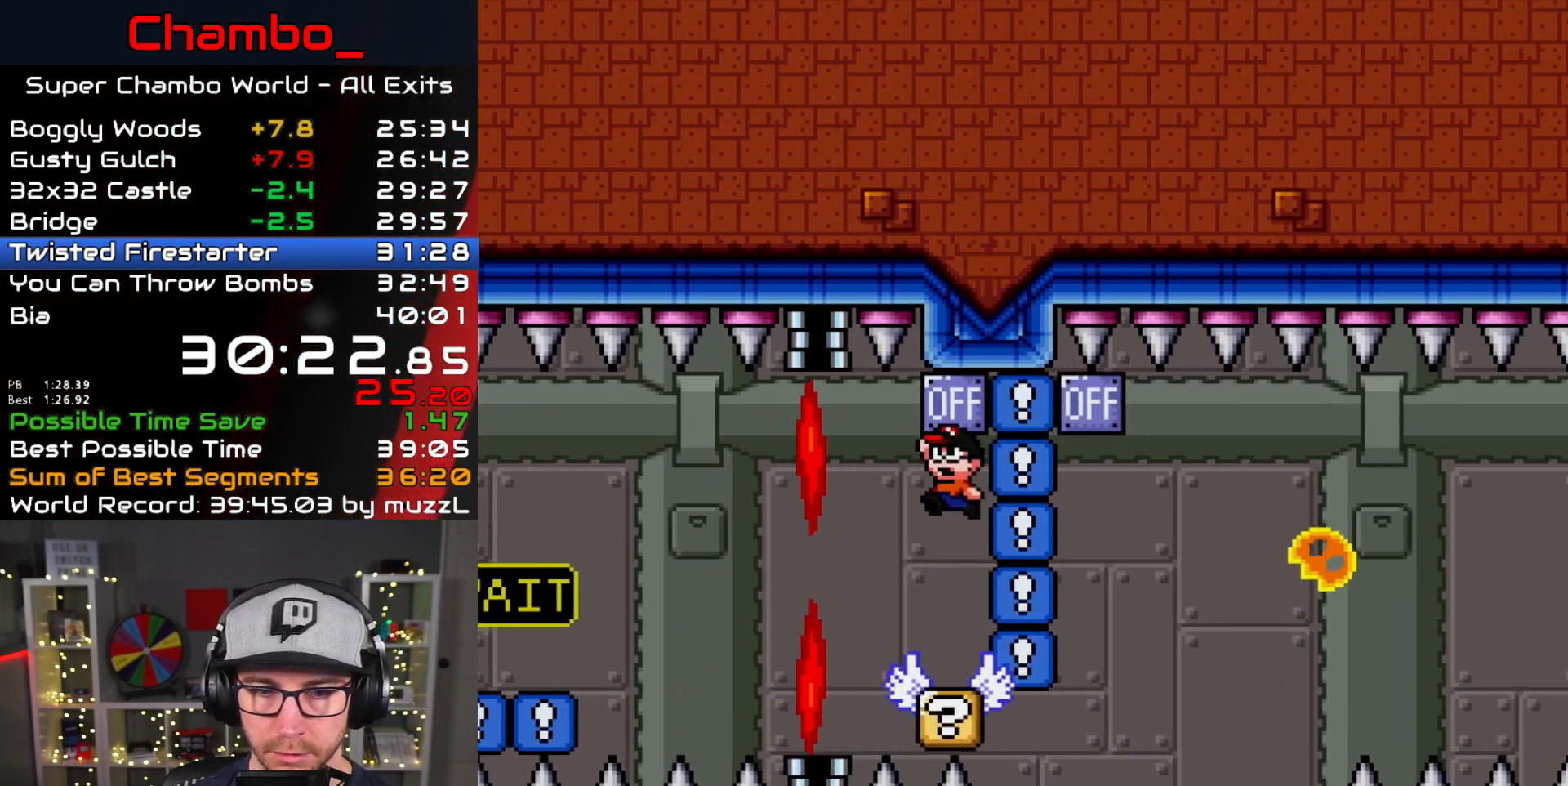
{"dt_ms": 500, "buttons": ["B", "Y", "DPAD_LEFT"]}